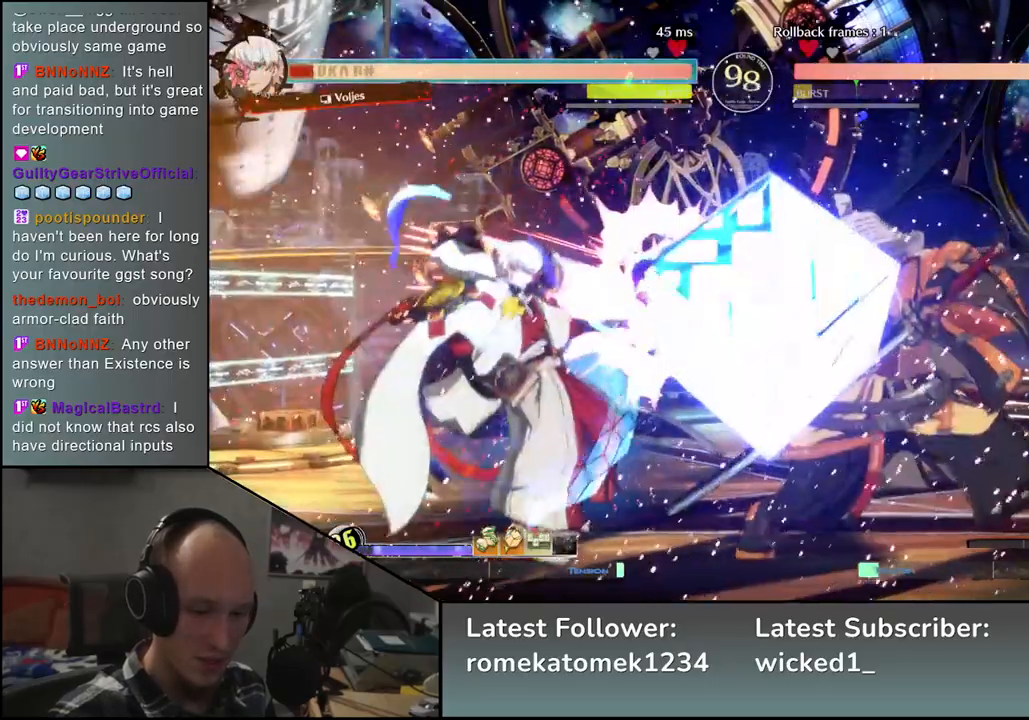
Gameplay with a controller (arcade stick); each line is a JSON object with the inputs held at the frame after it. "events" lists button and stick changes between this image and that frame as [ms after this image, input, new state], when the widget could be followed in between. Not read: L3 R3.
{"buttons": ["TRIANGLE"], "left_stick": "center", "events": [[67, "R1", "up"], [433, "left_stick", "center"], [483, "TRIANGLE", "down"]]}
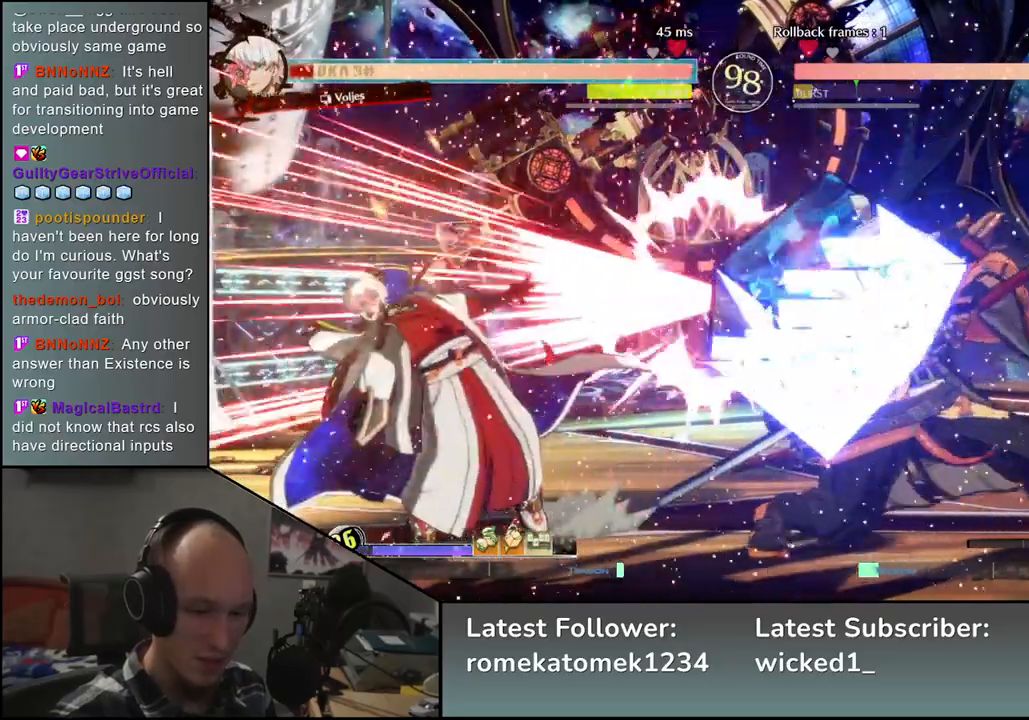
{"buttons": [], "left_stick": "center", "events": [[50, "TRIANGLE", "up"], [150, "TRIANGLE", "down"], [233, "TRIANGLE", "up"], [350, "TRIANGLE", "down"], [450, "TRIANGLE", "up"]]}
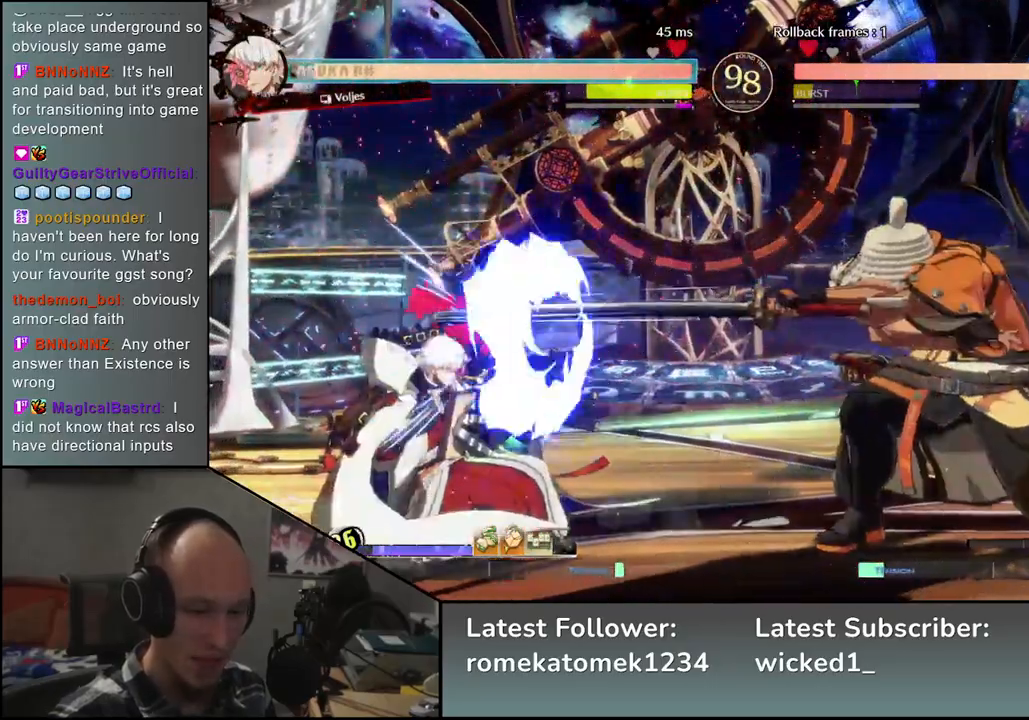
{"buttons": [], "left_stick": "down-left", "events": [[50, "TRIANGLE", "down"], [150, "TRIANGLE", "up"], [267, "TRIANGLE", "down"], [350, "TRIANGLE", "up"], [483, "left_stick", "down-left"]]}
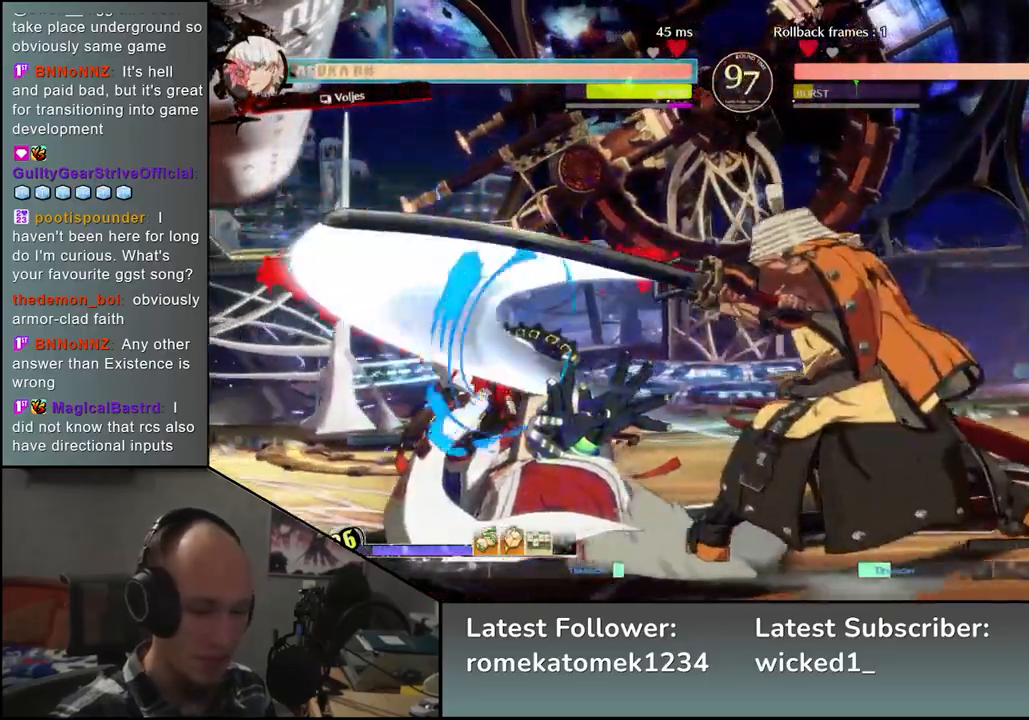
{"buttons": ["TRIANGLE"], "left_stick": "left", "events": [[67, "left_stick", "down-right"], [167, "L2", "down"], [183, "left_stick", "left"], [267, "L2", "up"], [433, "TRIANGLE", "down"]]}
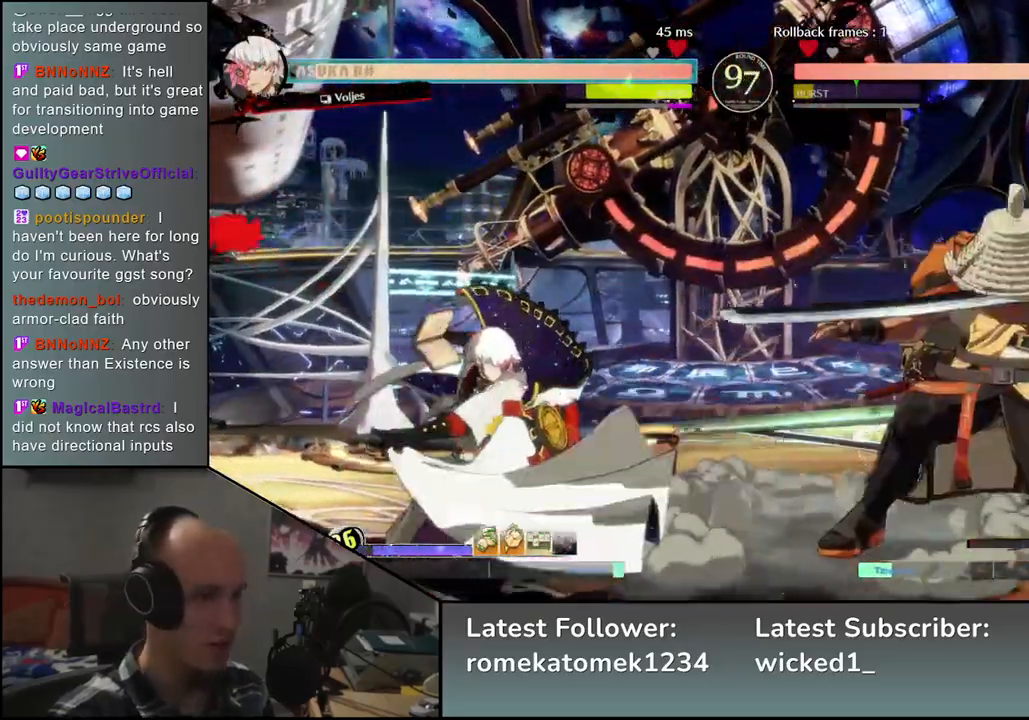
{"buttons": [], "left_stick": "center", "events": [[33, "TRIANGLE", "up"], [33, "left_stick", "center"], [150, "TRIANGLE", "down"], [250, "TRIANGLE", "up"], [350, "TRIANGLE", "down"], [450, "TRIANGLE", "up"]]}
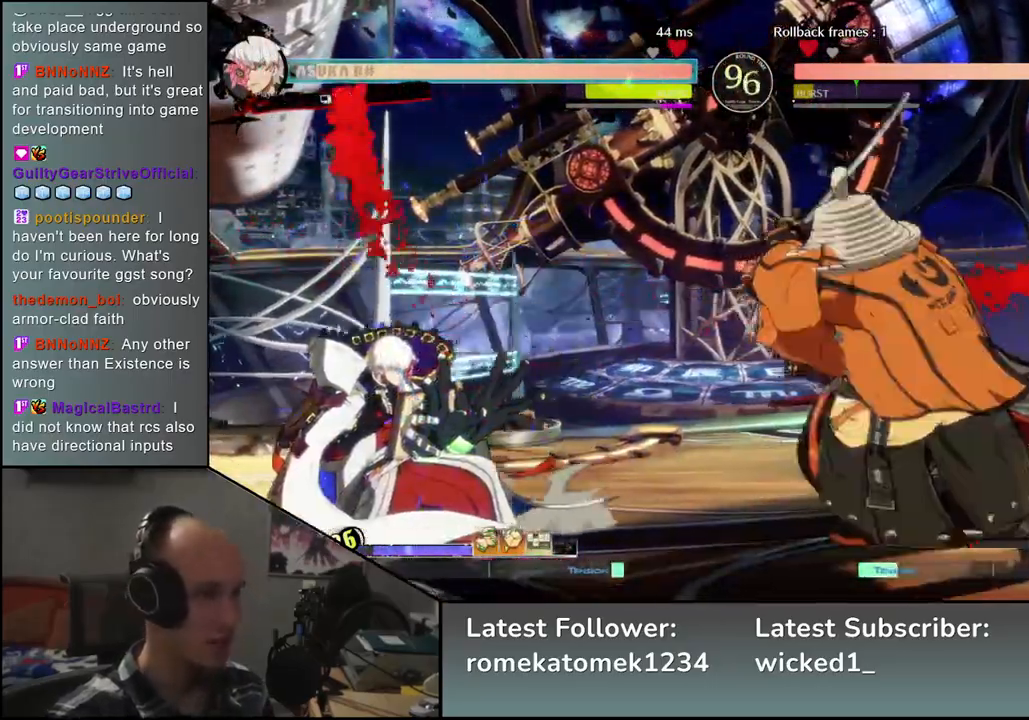
{"buttons": ["SQUARE"], "left_stick": "left", "events": [[67, "TRIANGLE", "down"], [150, "TRIANGLE", "up"], [183, "left_stick", "left"], [333, "left_stick", "down"], [467, "left_stick", "left"], [500, "SQUARE", "down"]]}
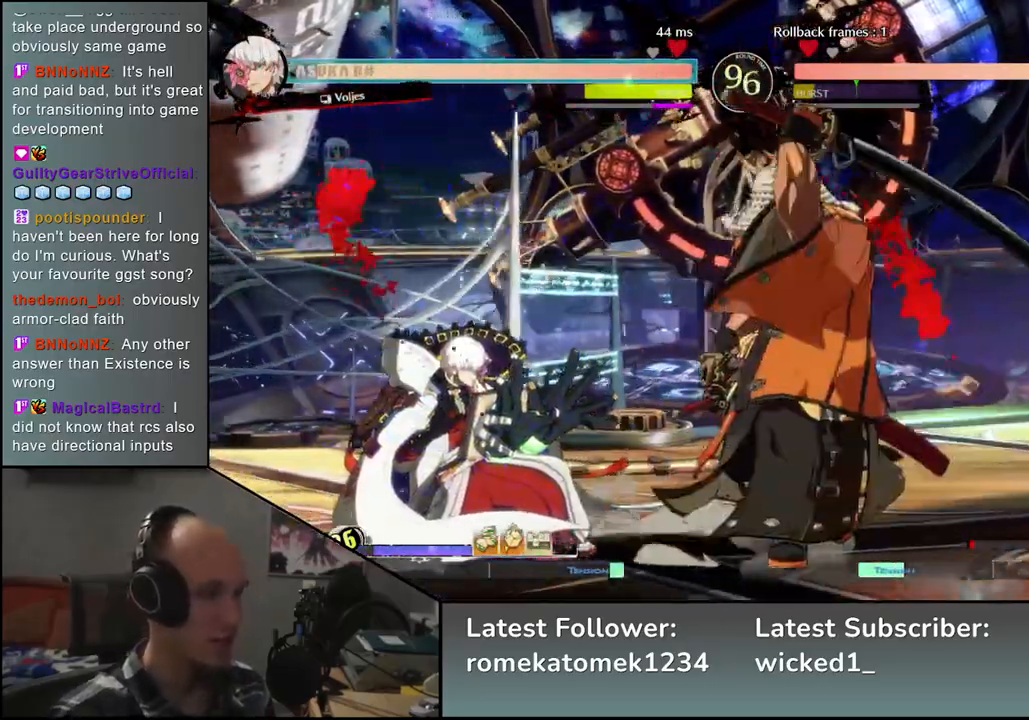
{"buttons": [], "left_stick": "center", "events": [[83, "left_stick", "center"], [117, "SQUARE", "up"]]}
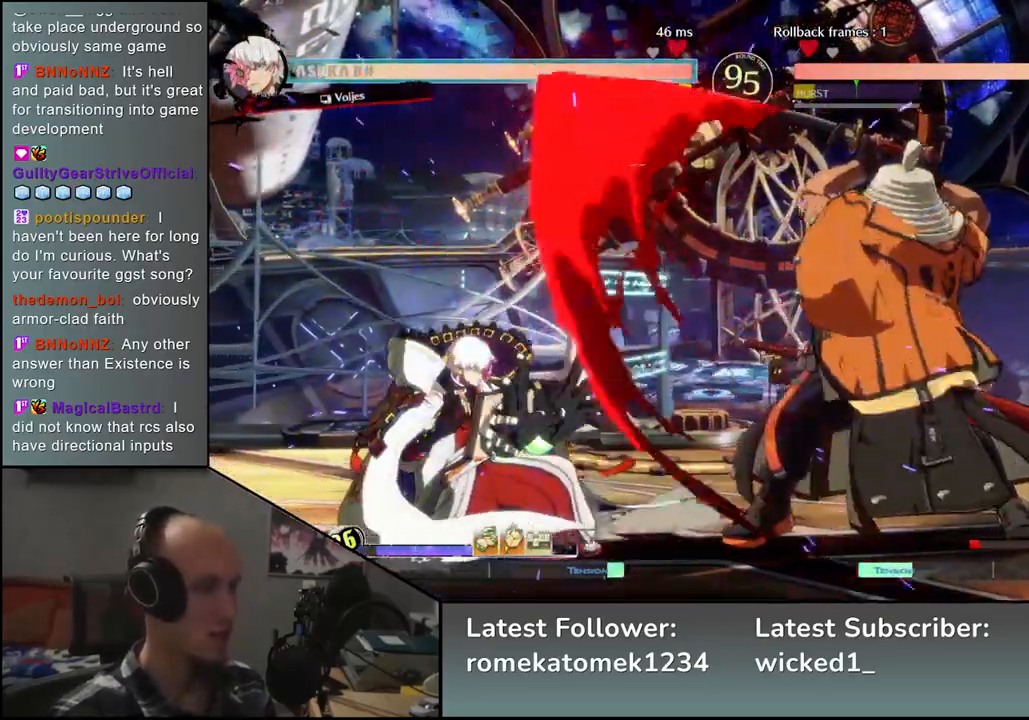
{"buttons": [], "left_stick": "center", "events": [[150, "SQUARE", "down"], [250, "SQUARE", "up"]]}
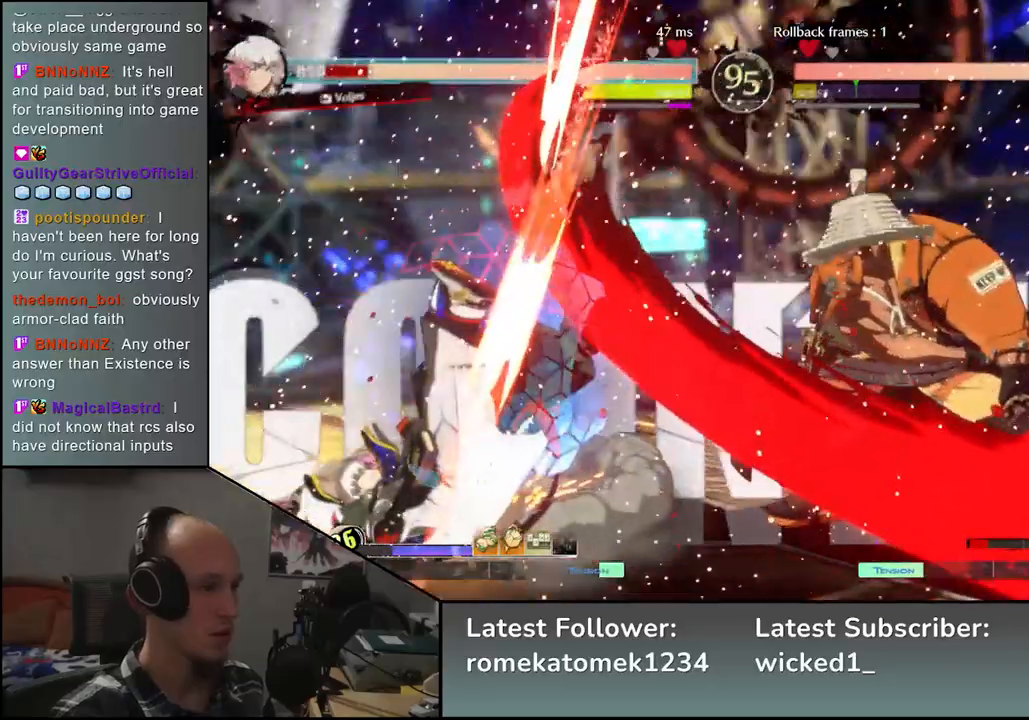
{"buttons": [], "left_stick": "center", "events": []}
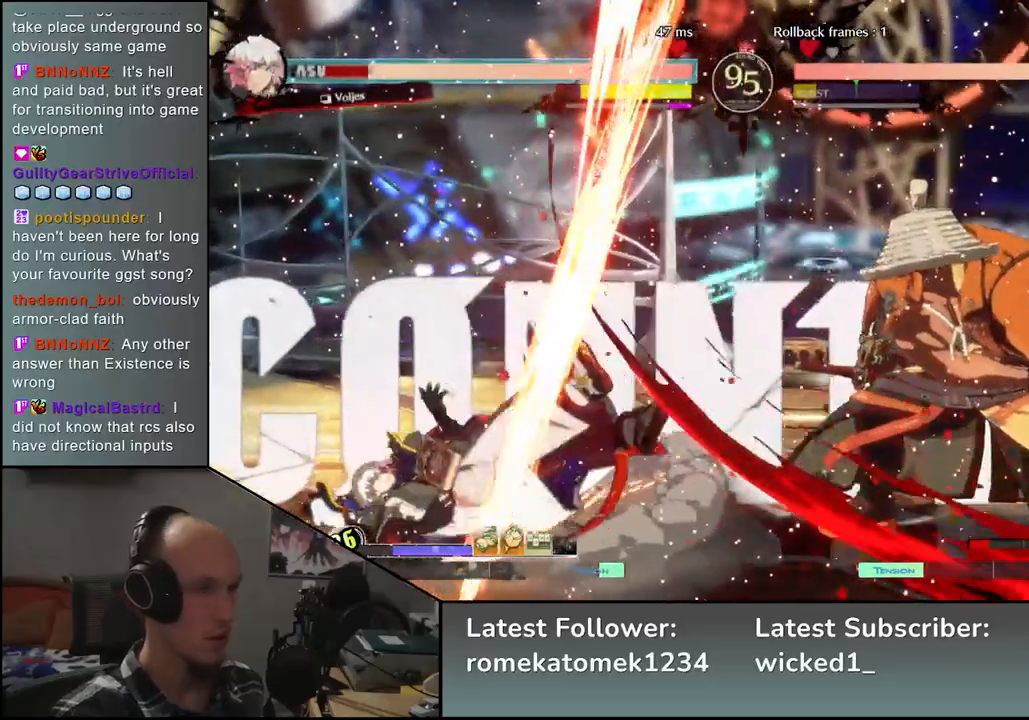
{"buttons": [], "left_stick": "left", "events": [[450, "left_stick", "left"]]}
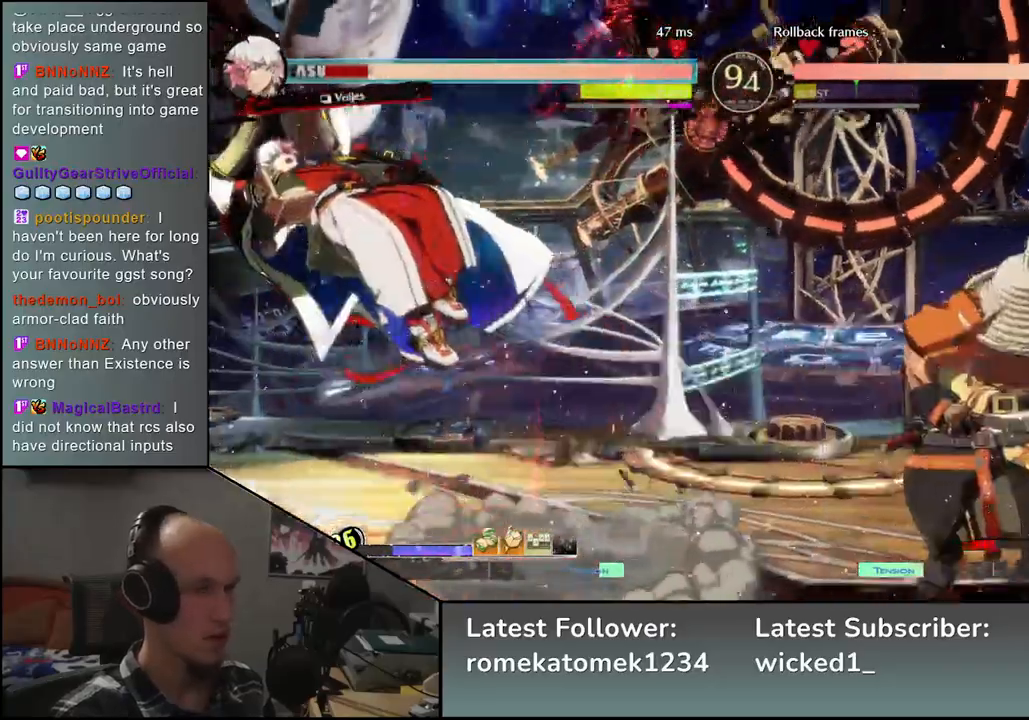
{"buttons": [], "left_stick": "left", "events": []}
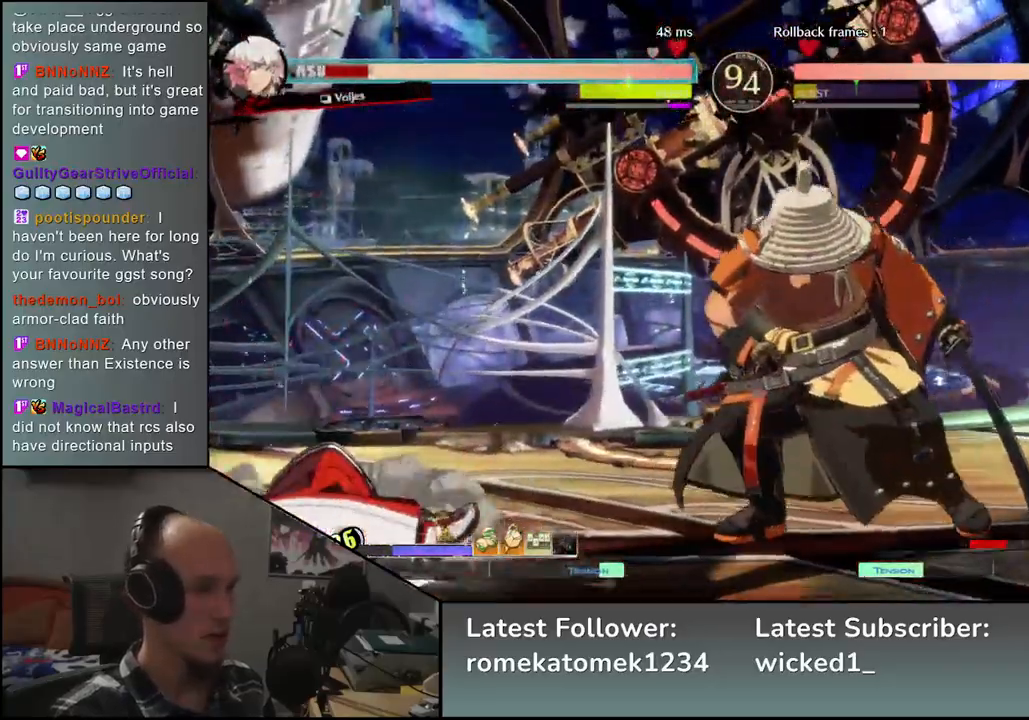
{"buttons": ["TRIANGLE"], "left_stick": "center", "events": [[367, "left_stick", "center"], [500, "TRIANGLE", "down"]]}
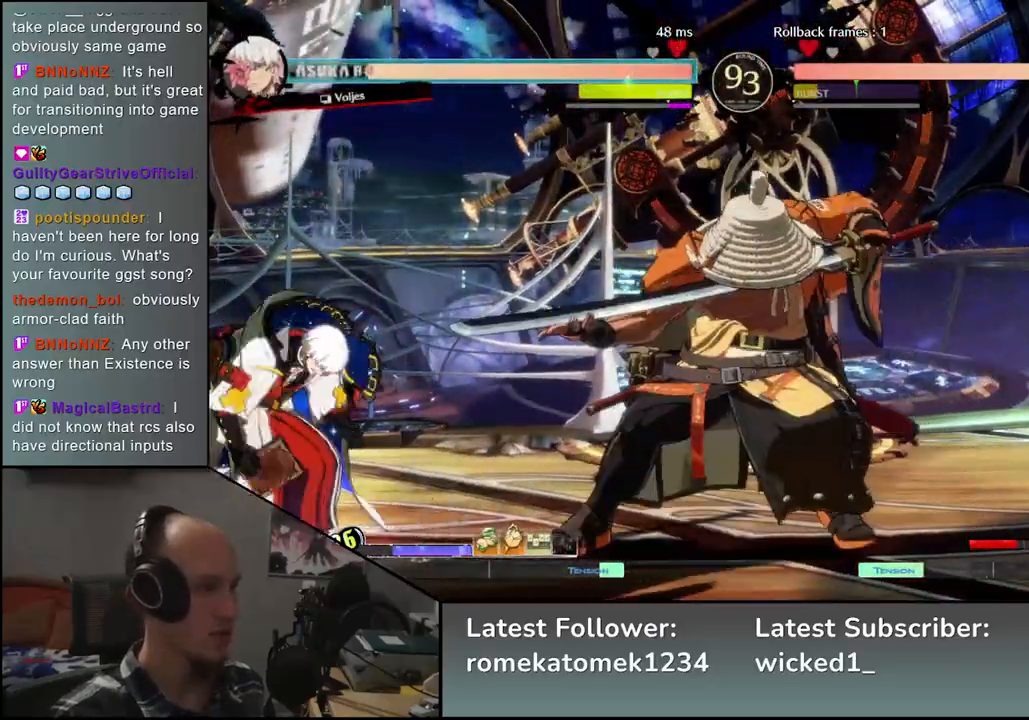
{"buttons": [], "left_stick": "center", "events": [[83, "TRIANGLE", "up"], [183, "TRIANGLE", "down"], [267, "TRIANGLE", "up"], [383, "TRIANGLE", "down"], [467, "TRIANGLE", "up"]]}
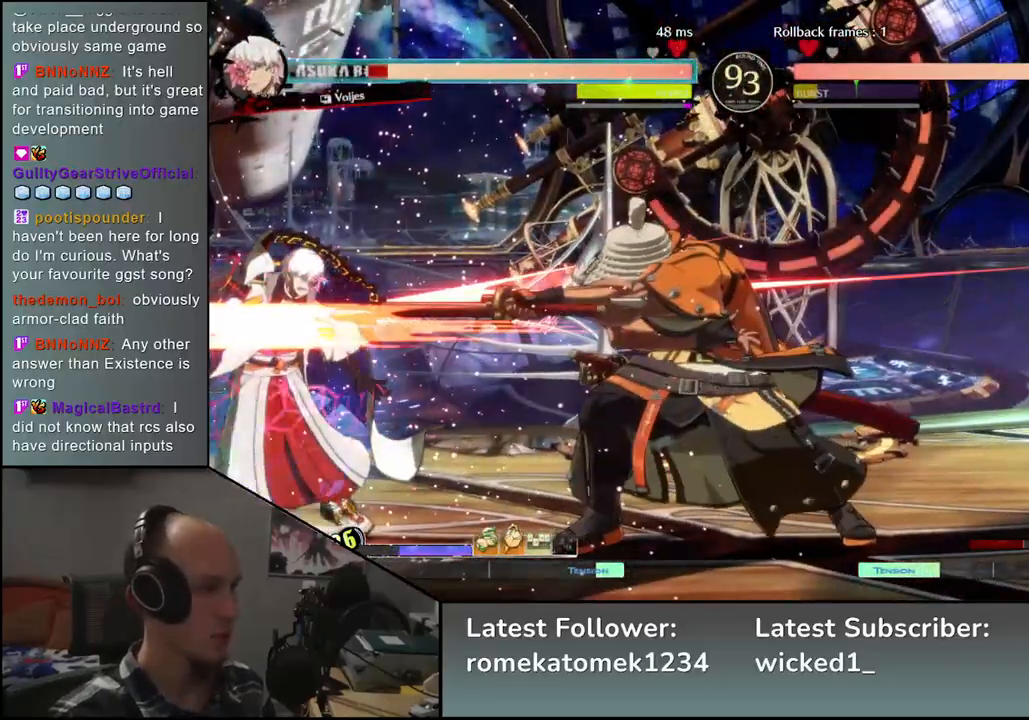
{"buttons": ["TRIANGLE"], "left_stick": "center", "events": [[100, "TRIANGLE", "down"], [183, "TRIANGLE", "up"], [283, "TRIANGLE", "down"], [350, "TRIANGLE", "up"], [500, "TRIANGLE", "down"]]}
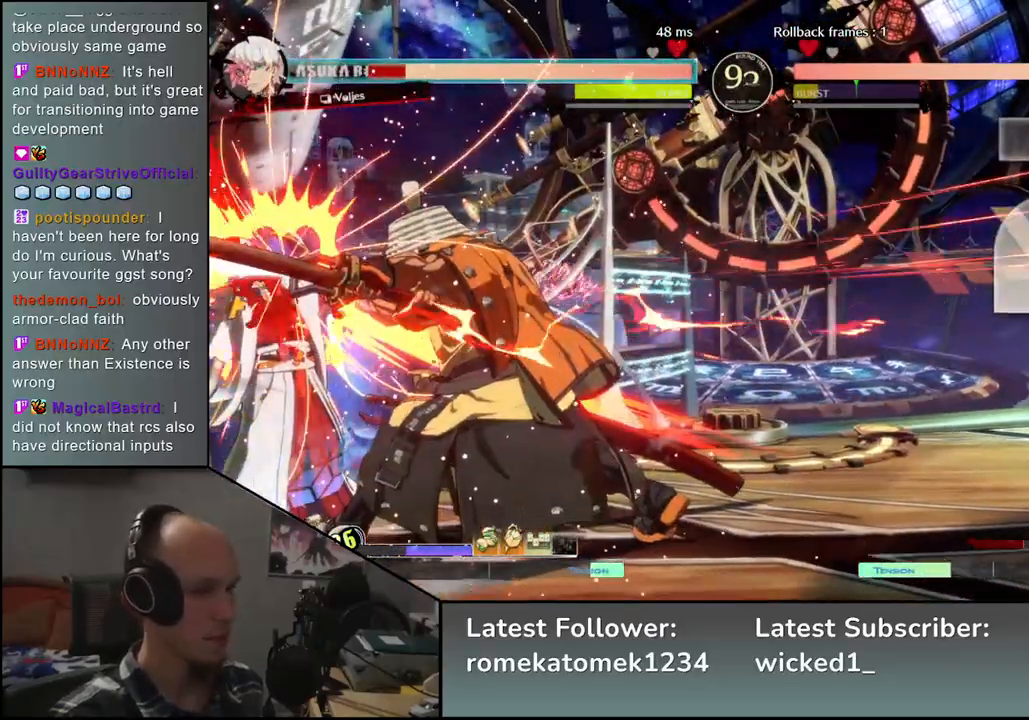
{"buttons": [], "left_stick": "center", "events": [[83, "TRIANGLE", "up"], [183, "TRIANGLE", "down"], [283, "TRIANGLE", "up"]]}
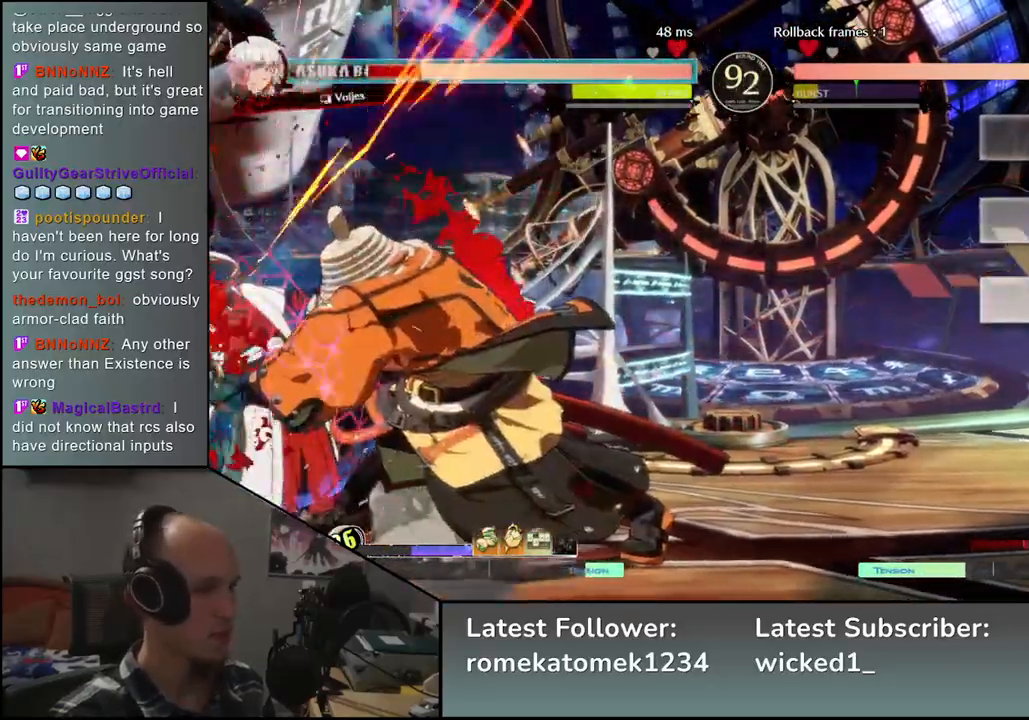
{"buttons": [], "left_stick": "center", "events": []}
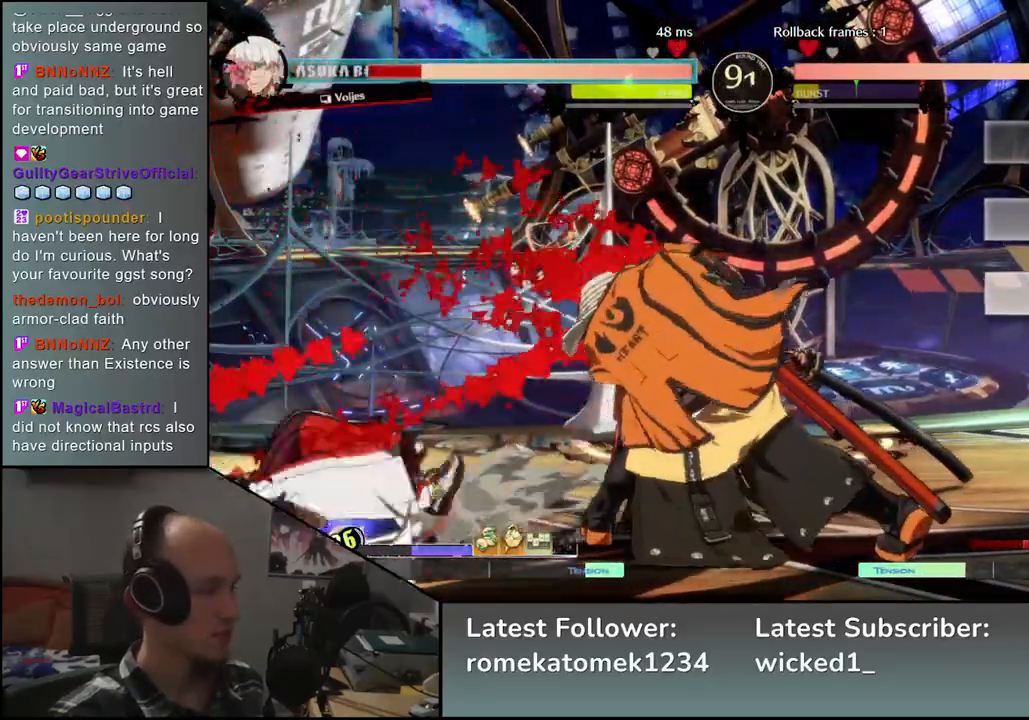
{"buttons": [], "left_stick": "center", "events": []}
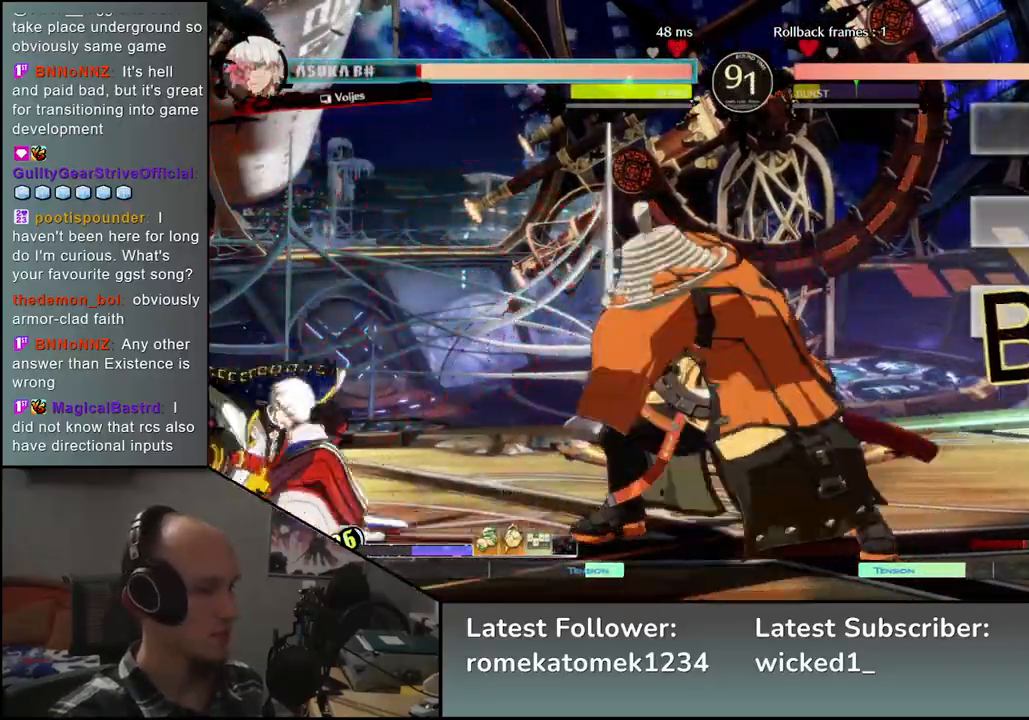
{"buttons": ["L2"], "left_stick": "center", "events": [[450, "L2", "down"]]}
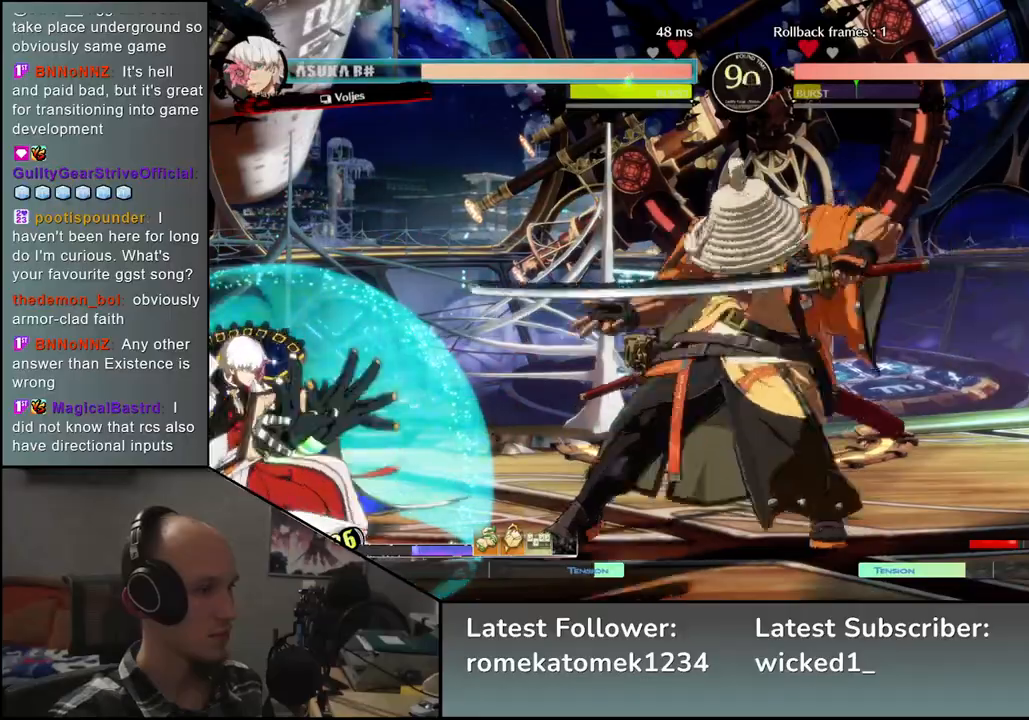
{"buttons": [], "left_stick": "right", "events": [[33, "L2", "up"], [217, "left_stick", "right"], [400, "TRIANGLE", "down"], [500, "TRIANGLE", "up"]]}
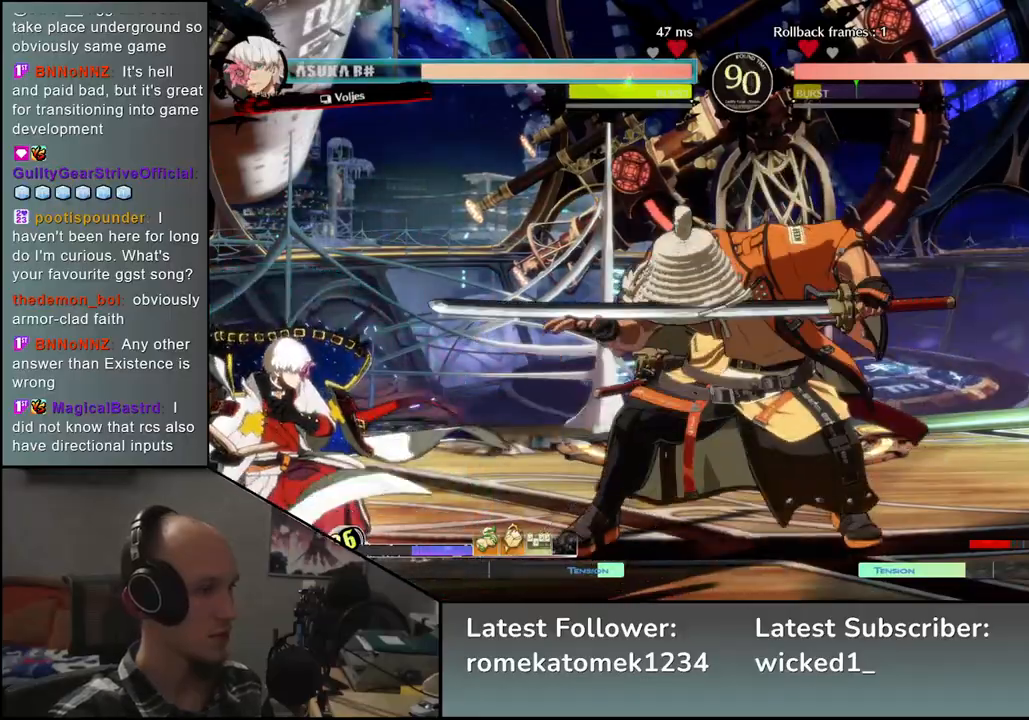
{"buttons": [], "left_stick": "center", "events": [[50, "left_stick", "center"], [100, "TRIANGLE", "down"], [183, "TRIANGLE", "up"], [250, "TRIANGLE", "down"], [367, "TRIANGLE", "up"]]}
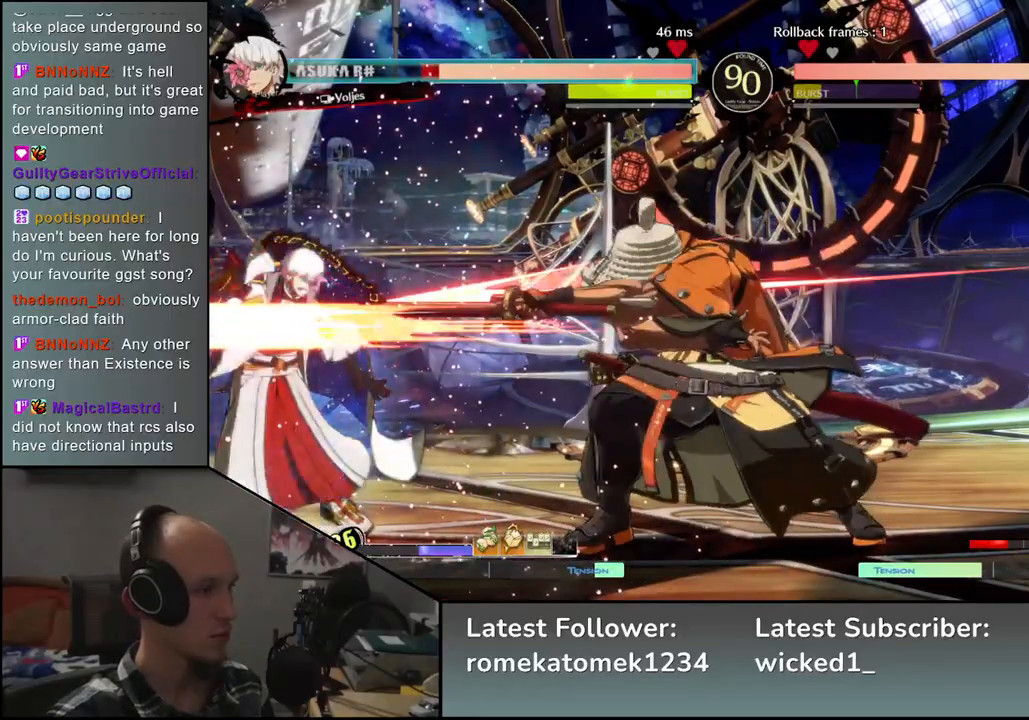
{"buttons": ["TRIANGLE"], "left_stick": "center", "events": [[83, "TRIANGLE", "down"], [150, "TRIANGLE", "up"], [267, "TRIANGLE", "down"], [367, "TRIANGLE", "up"], [500, "TRIANGLE", "down"]]}
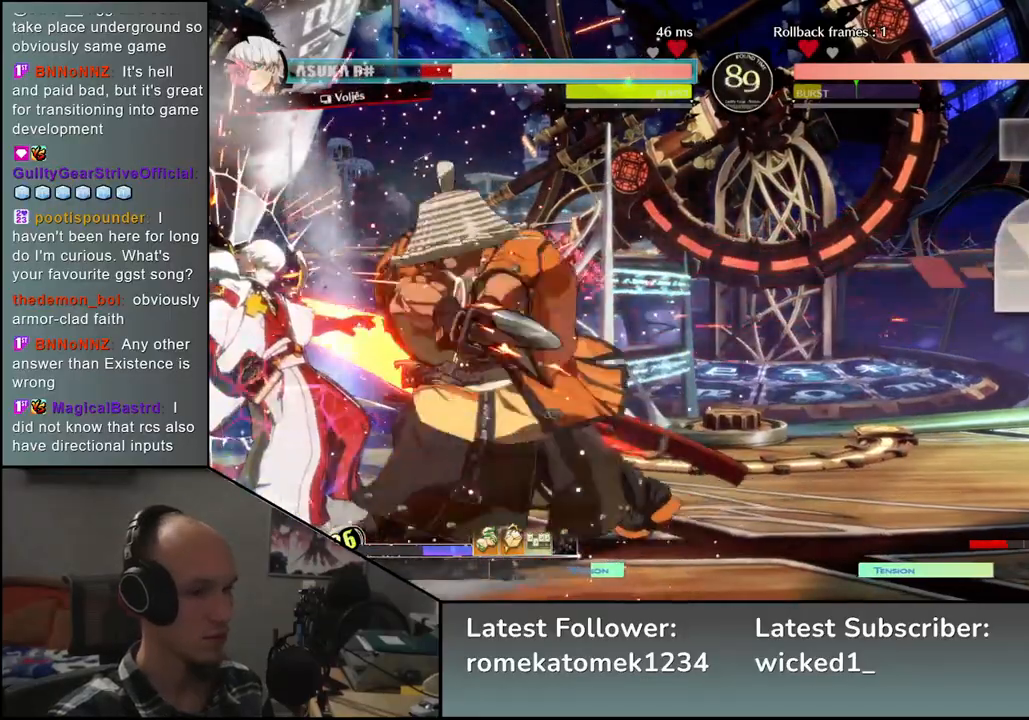
{"buttons": ["SQUARE", "TRIANGLE", "R1", "R2"], "left_stick": "left", "events": [[83, "TRIANGLE", "up"], [300, "left_stick", "left"], [367, "R2", "down"], [367, "SQUARE", "down"], [383, "R1", "down"], [383, "TRIANGLE", "down"]]}
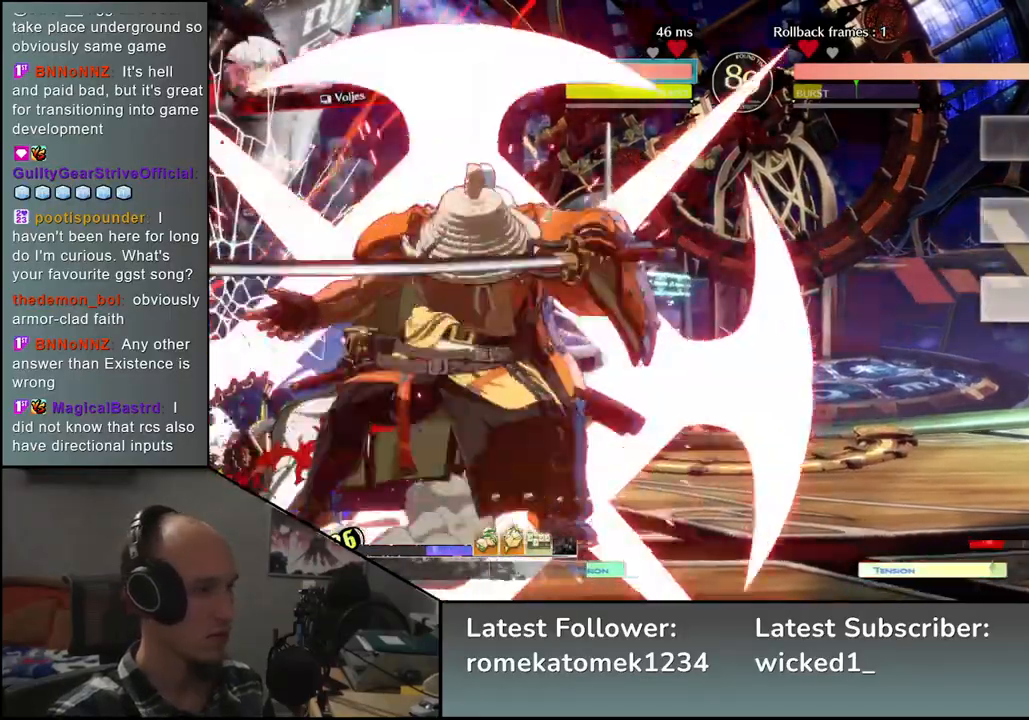
{"buttons": [], "left_stick": "center", "events": [[17, "TRIANGLE", "up"], [33, "R1", "up"], [33, "R2", "up"], [33, "SQUARE", "up"], [233, "left_stick", "center"]]}
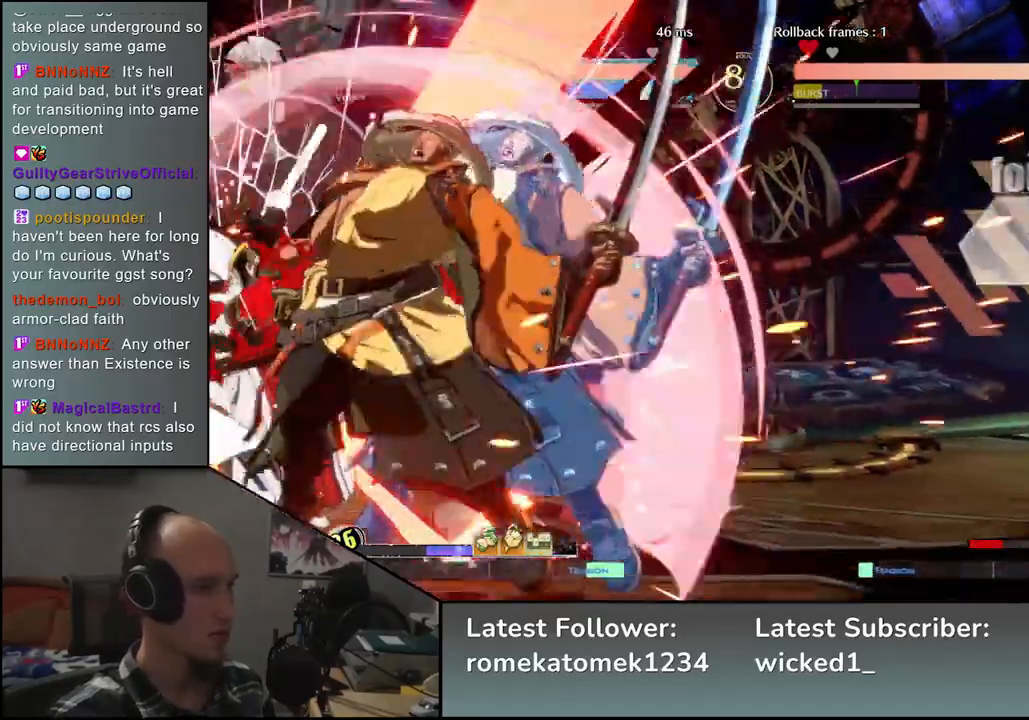
{"buttons": ["TRIANGLE"], "left_stick": "center", "events": [[450, "TRIANGLE", "down"]]}
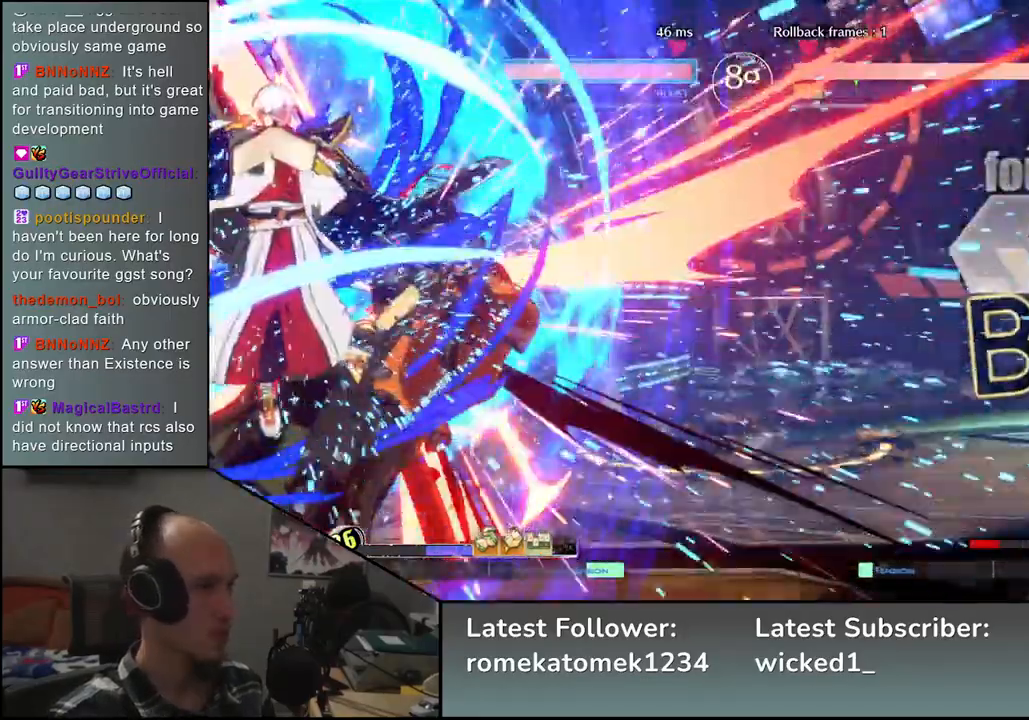
{"buttons": [], "left_stick": "right", "events": [[33, "TRIANGLE", "up"], [50, "left_stick", "left"], [400, "left_stick", "right"]]}
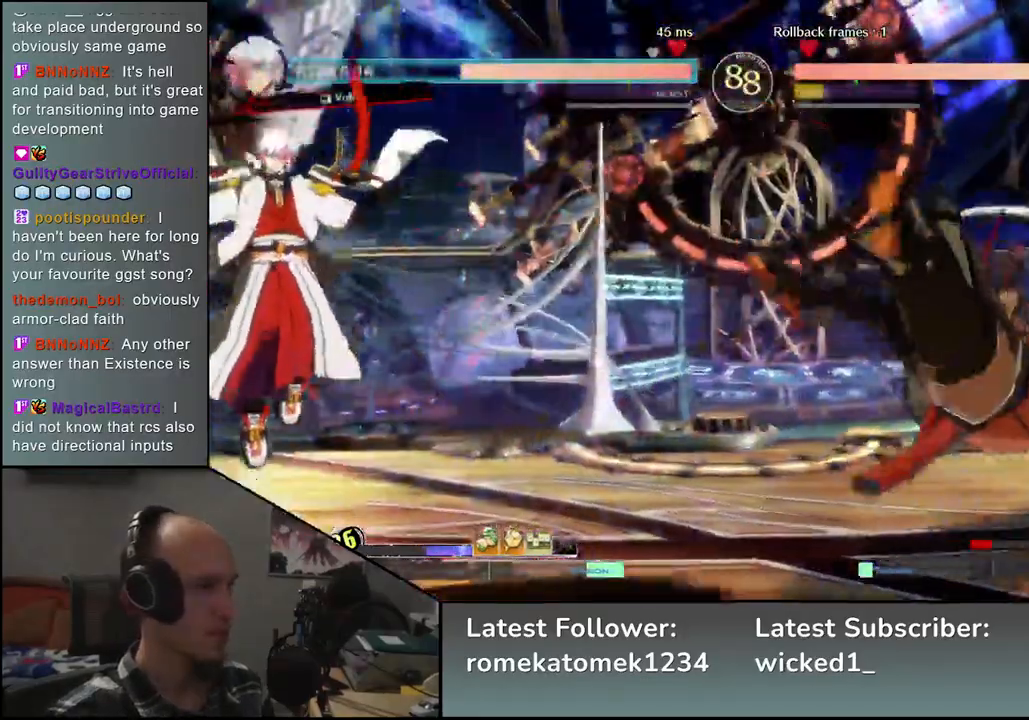
{"buttons": [], "left_stick": "left", "events": [[400, "left_stick", "down"], [450, "left_stick", "left"]]}
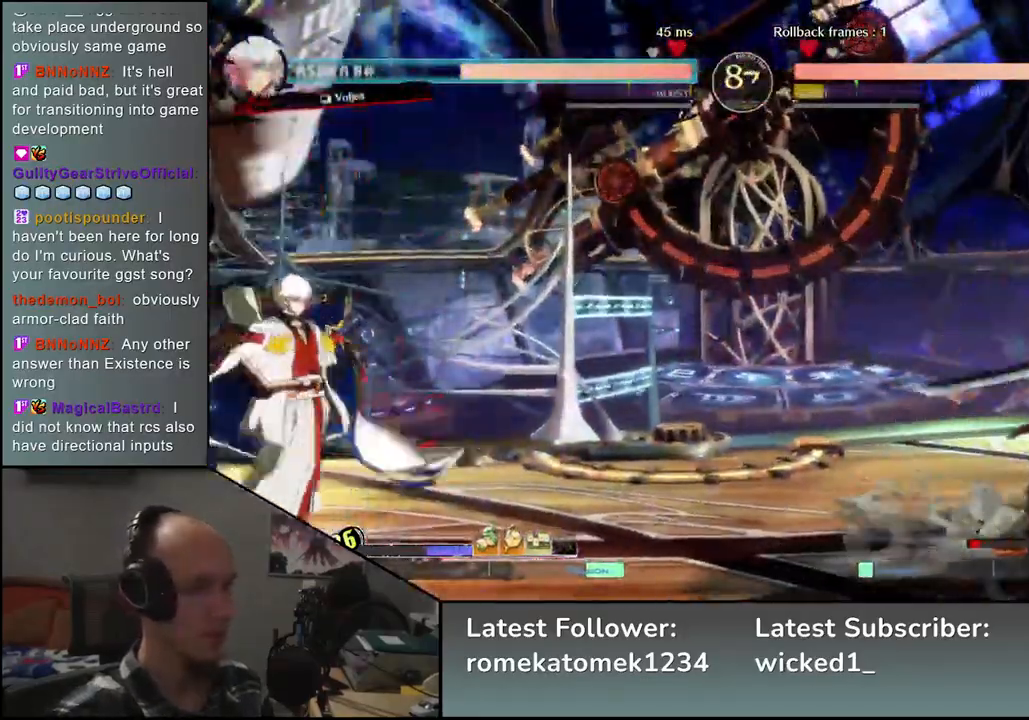
{"buttons": [], "left_stick": "right", "events": [[67, "left_stick", "up"], [117, "left_stick", "right"]]}
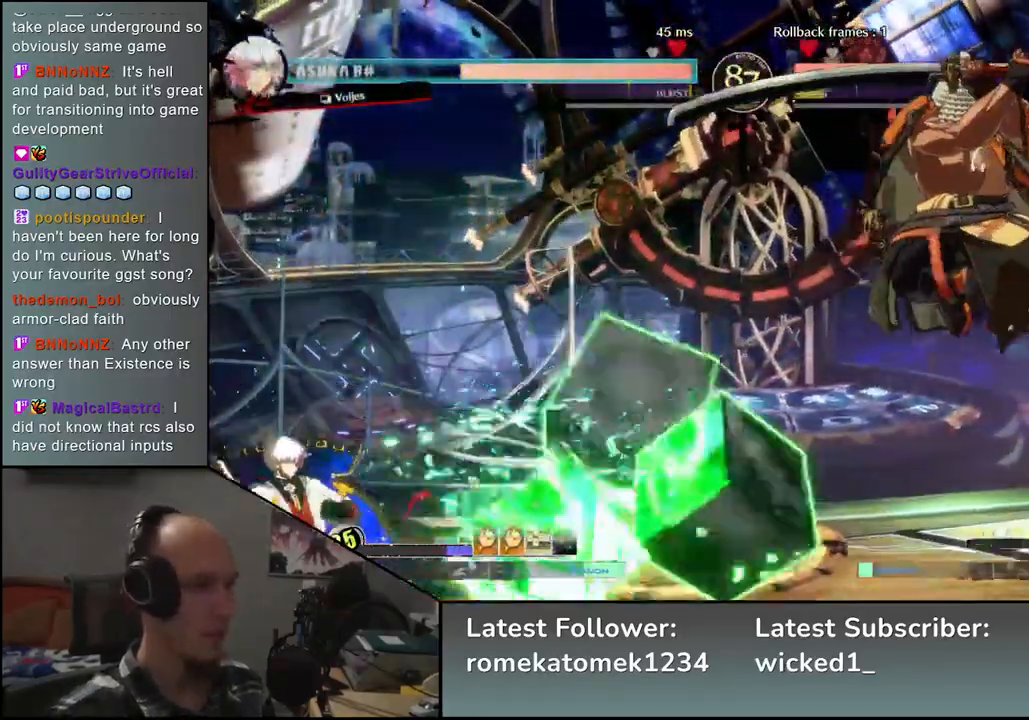
{"buttons": [], "left_stick": "right", "events": []}
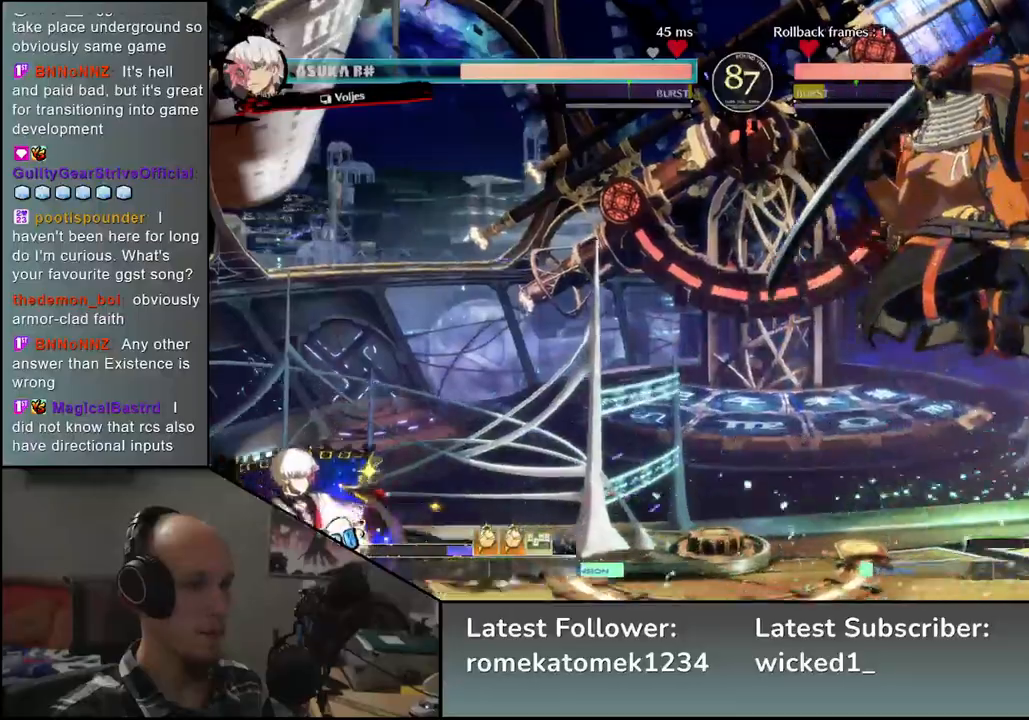
{"buttons": ["SQUARE"], "left_stick": "down-right", "events": [[400, "left_stick", "down-right"], [500, "SQUARE", "down"]]}
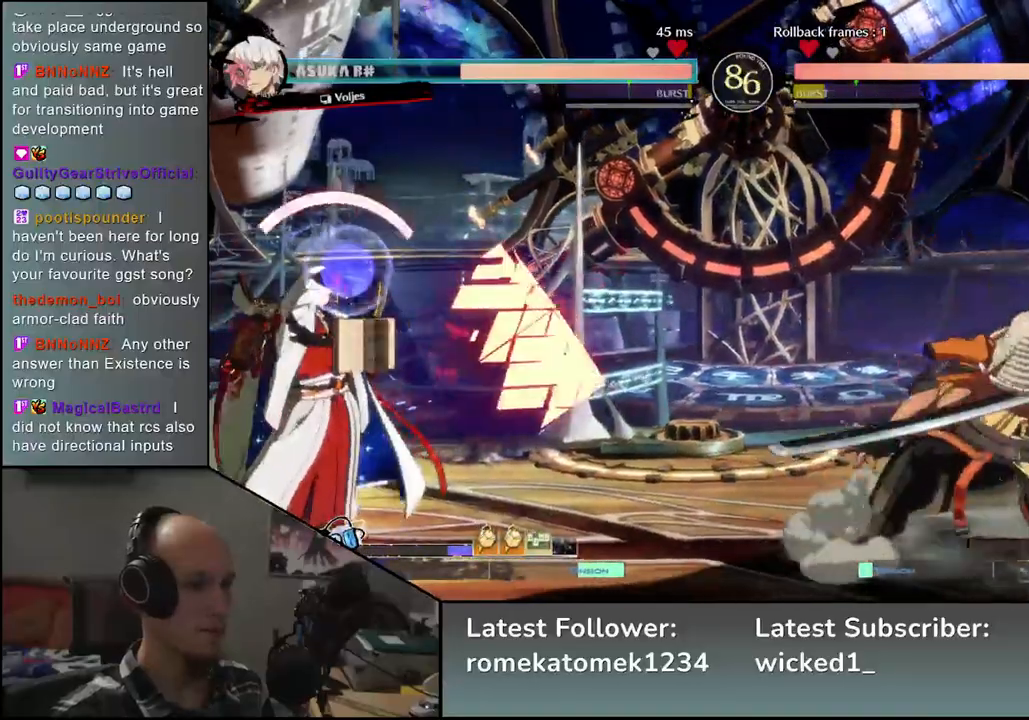
{"buttons": [], "left_stick": "right", "events": [[133, "SQUARE", "up"], [350, "left_stick", "right"]]}
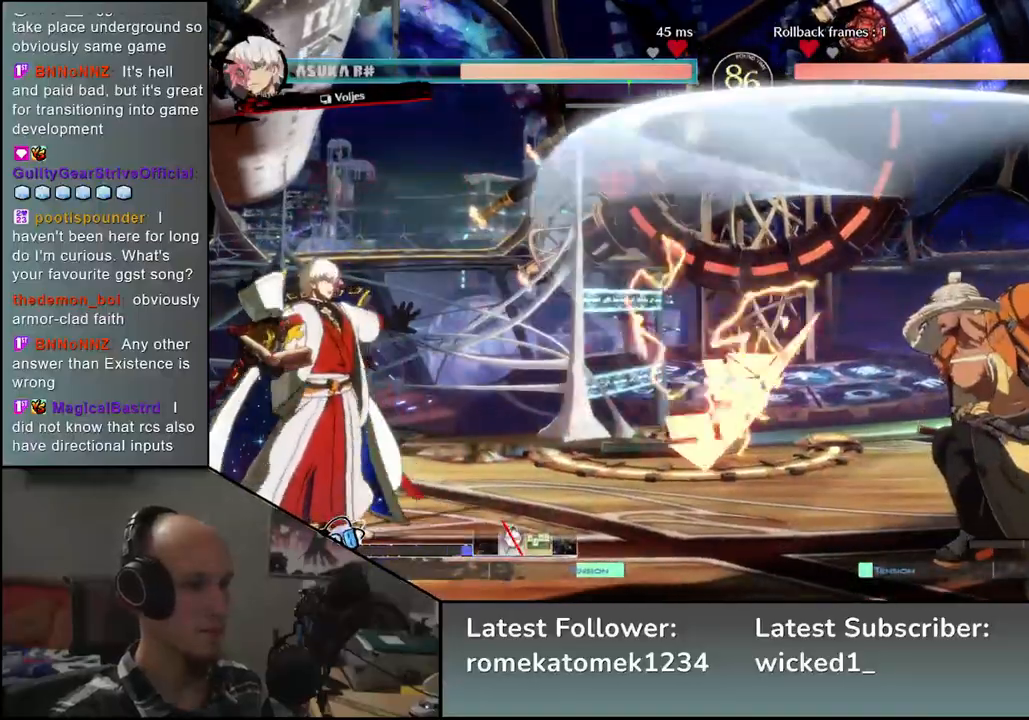
{"buttons": [], "left_stick": "right", "events": []}